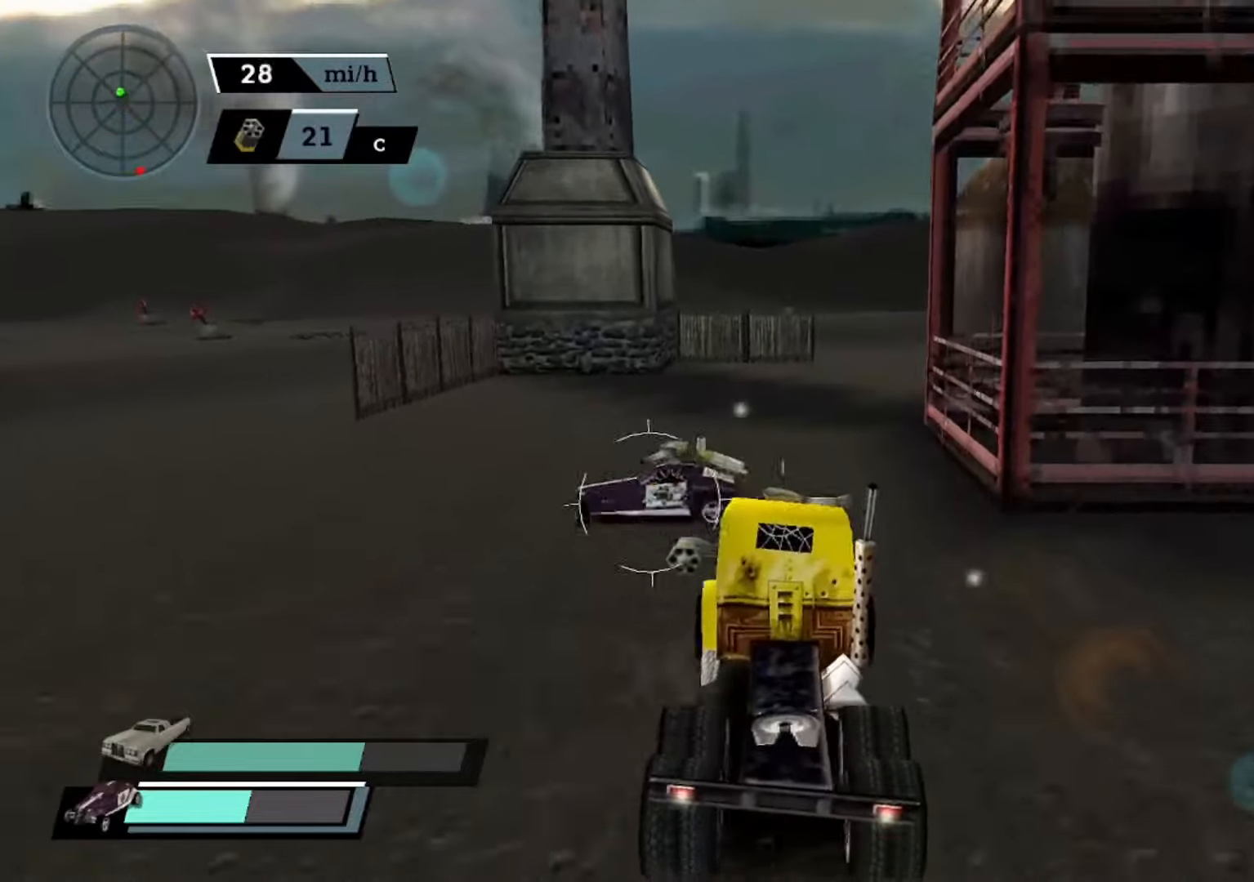
Gameplay with a controller (Xbox layout); each line is a JSON object with the inputs held at the frame after it. "events" lists button and stick changes between this image and that frame as [ms after this image, input, new state], when the widget could be followed in between. Not read: right_stick.
{"buttons": ["A"], "left_stick": "center", "events": [[100, "DPAD_DOWN", "up"], [166, "A", "down"]]}
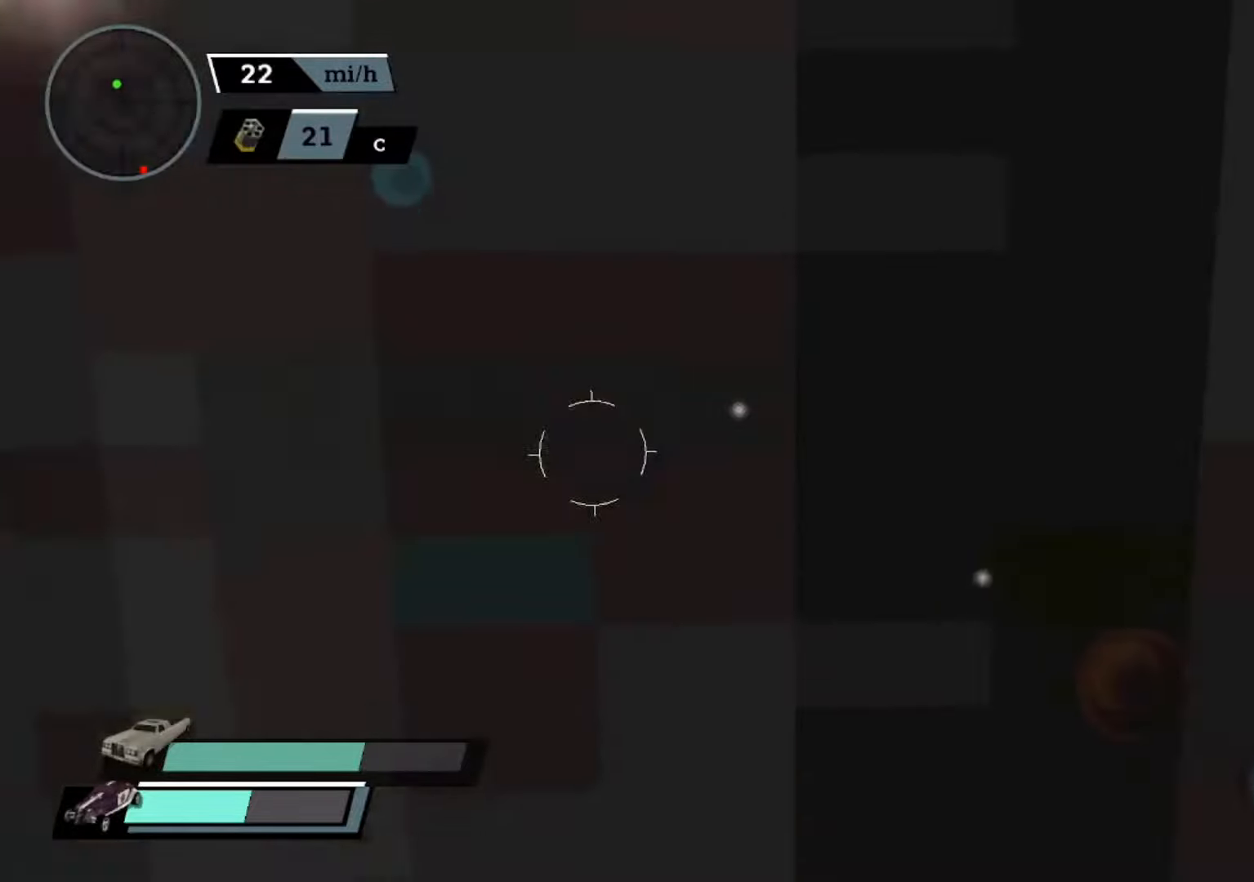
{"buttons": ["A"], "left_stick": "center", "events": [[200, "X", "down"], [233, "left_stick", "up-left"], [366, "X", "up"], [400, "left_stick", "center"]]}
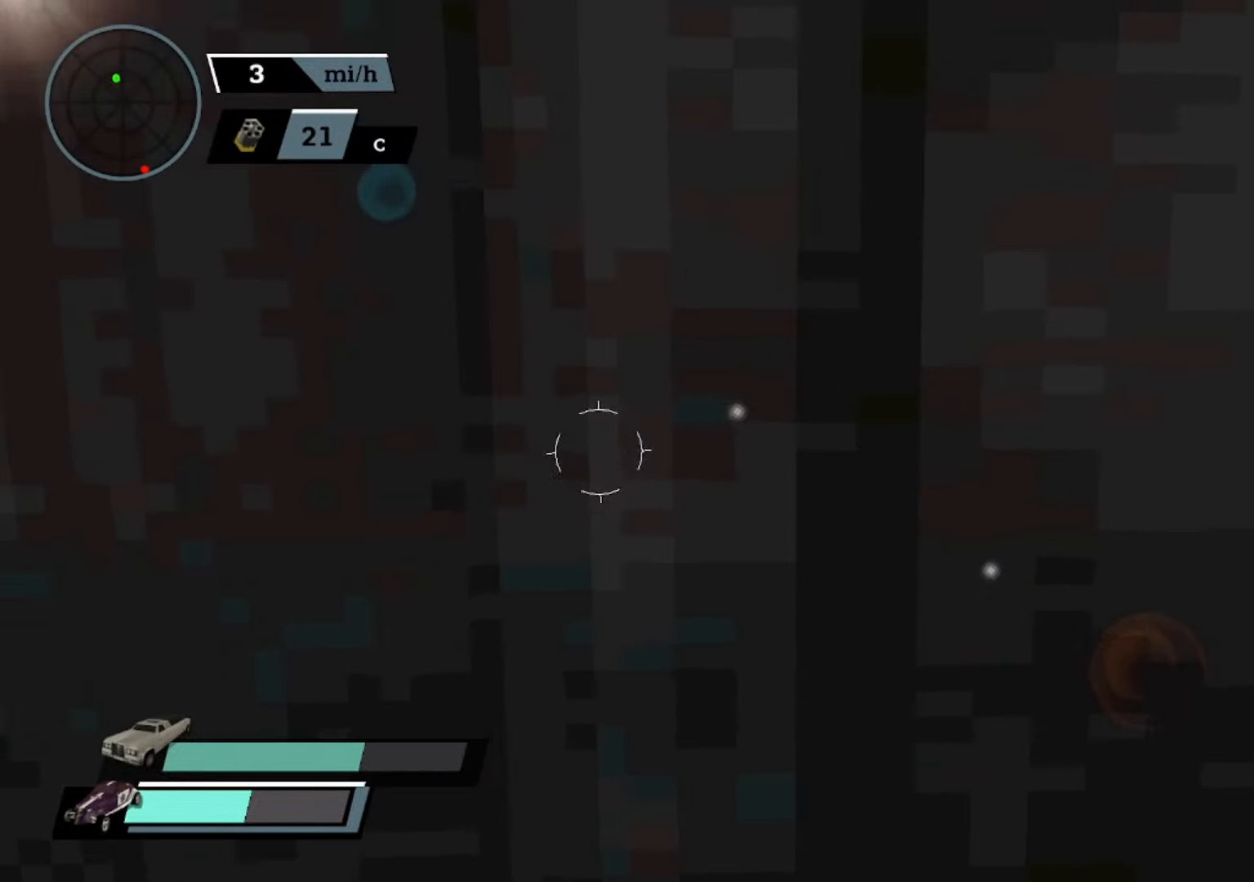
{"buttons": ["A"], "left_stick": "center", "events": [[100, "left_stick", "left"], [233, "left_stick", "center"], [400, "DPAD_UP", "down"], [500, "DPAD_UP", "up"]]}
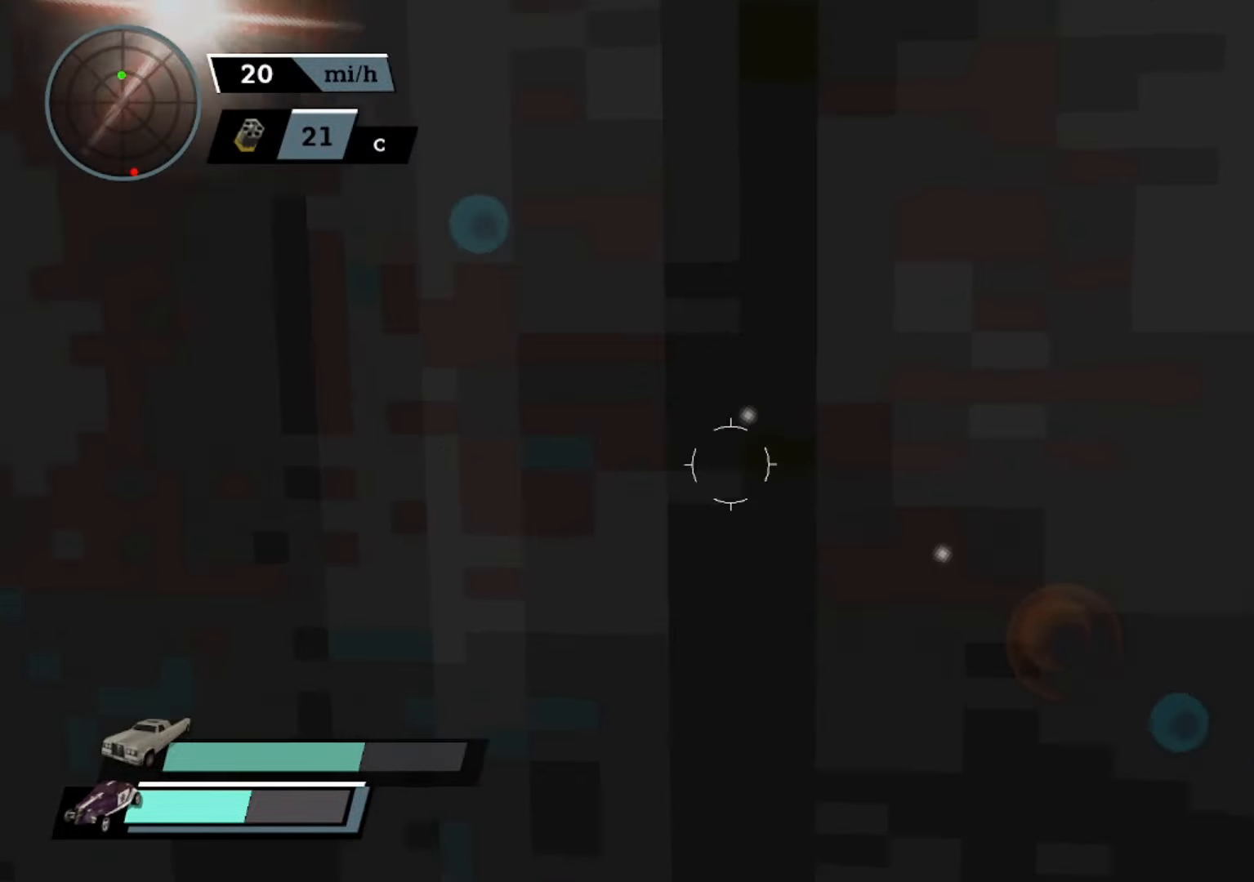
{"buttons": ["A"], "left_stick": "center", "events": [[233, "left_stick", "right"], [433, "left_stick", "center"]]}
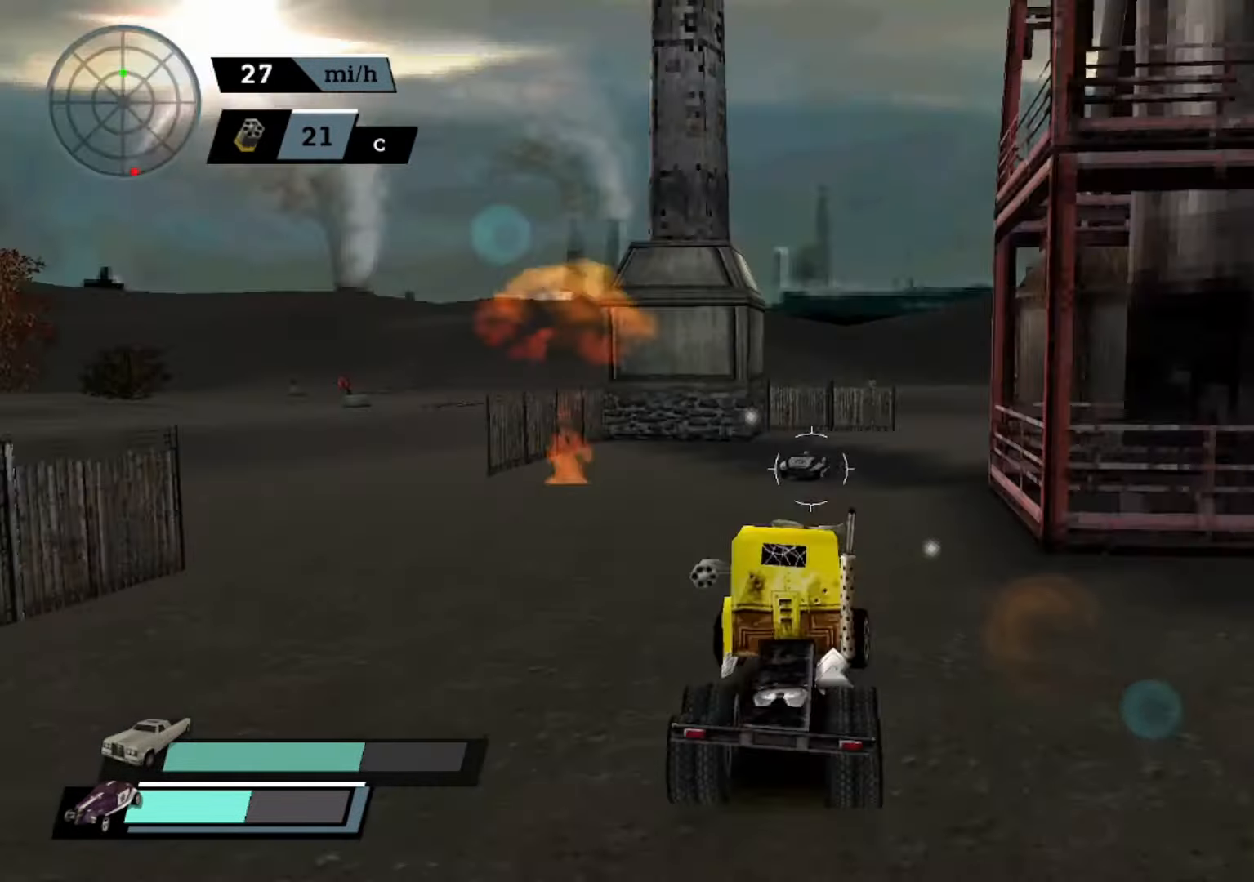
{"buttons": ["A"], "left_stick": "center", "events": [[366, "DPAD_UP", "down"], [466, "DPAD_UP", "up"]]}
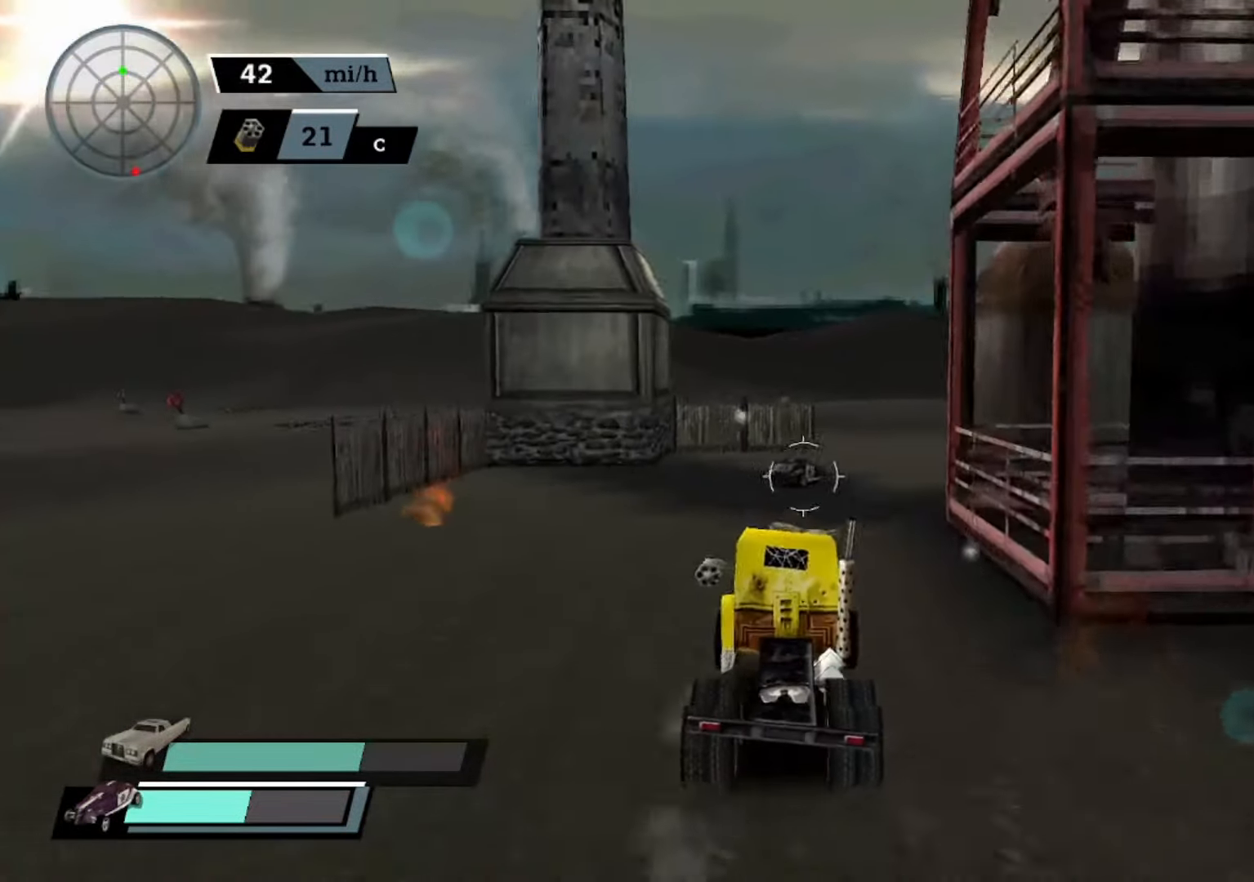
{"buttons": ["A"], "left_stick": "right", "events": [[200, "left_stick", "right"], [333, "left_stick", "center"], [400, "left_stick", "right"]]}
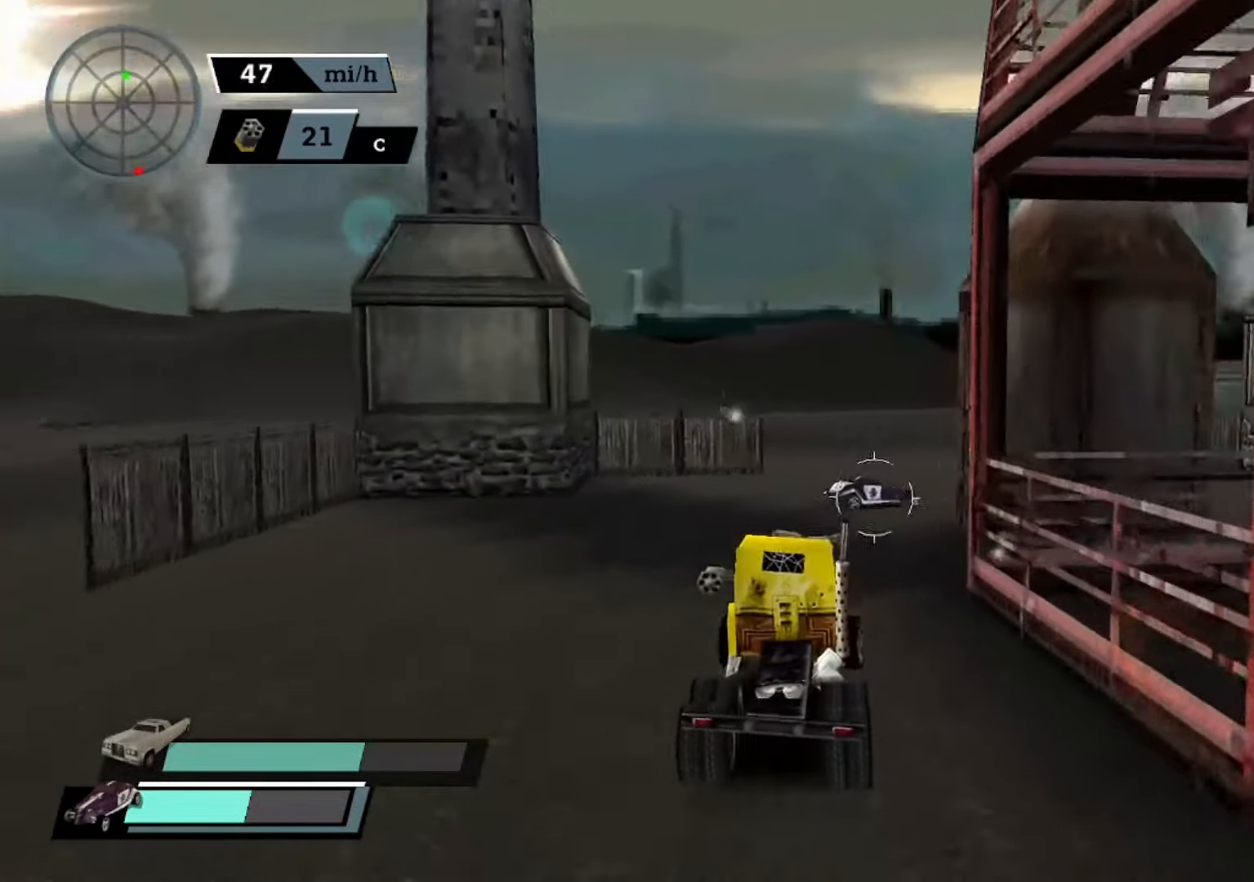
{"buttons": ["A"], "left_stick": "center", "events": [[66, "left_stick", "left"], [166, "left_stick", "center"], [300, "left_stick", "left"], [433, "left_stick", "center"]]}
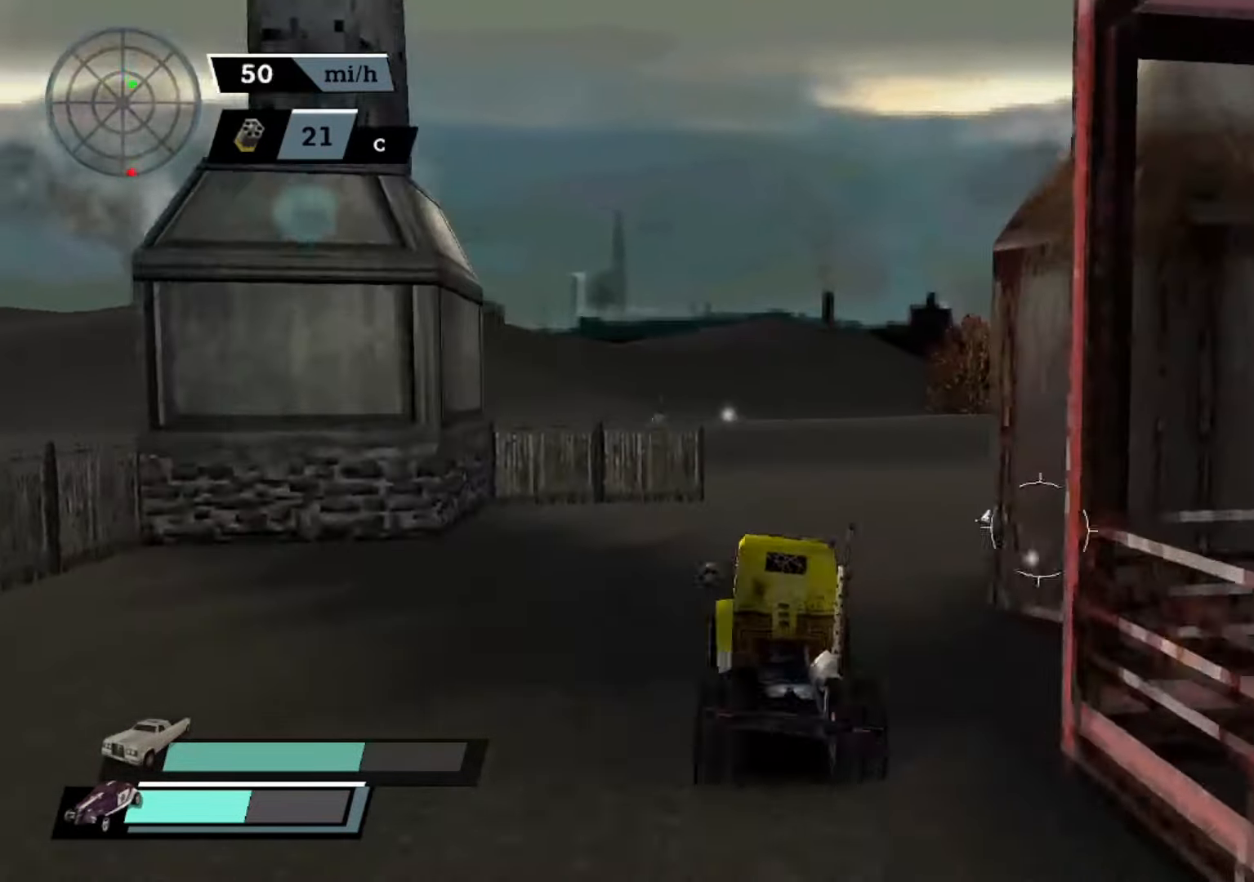
{"buttons": ["A", "X"], "left_stick": "right", "events": [[66, "left_stick", "right"], [133, "A", "up"], [166, "X", "down"], [466, "A", "down"]]}
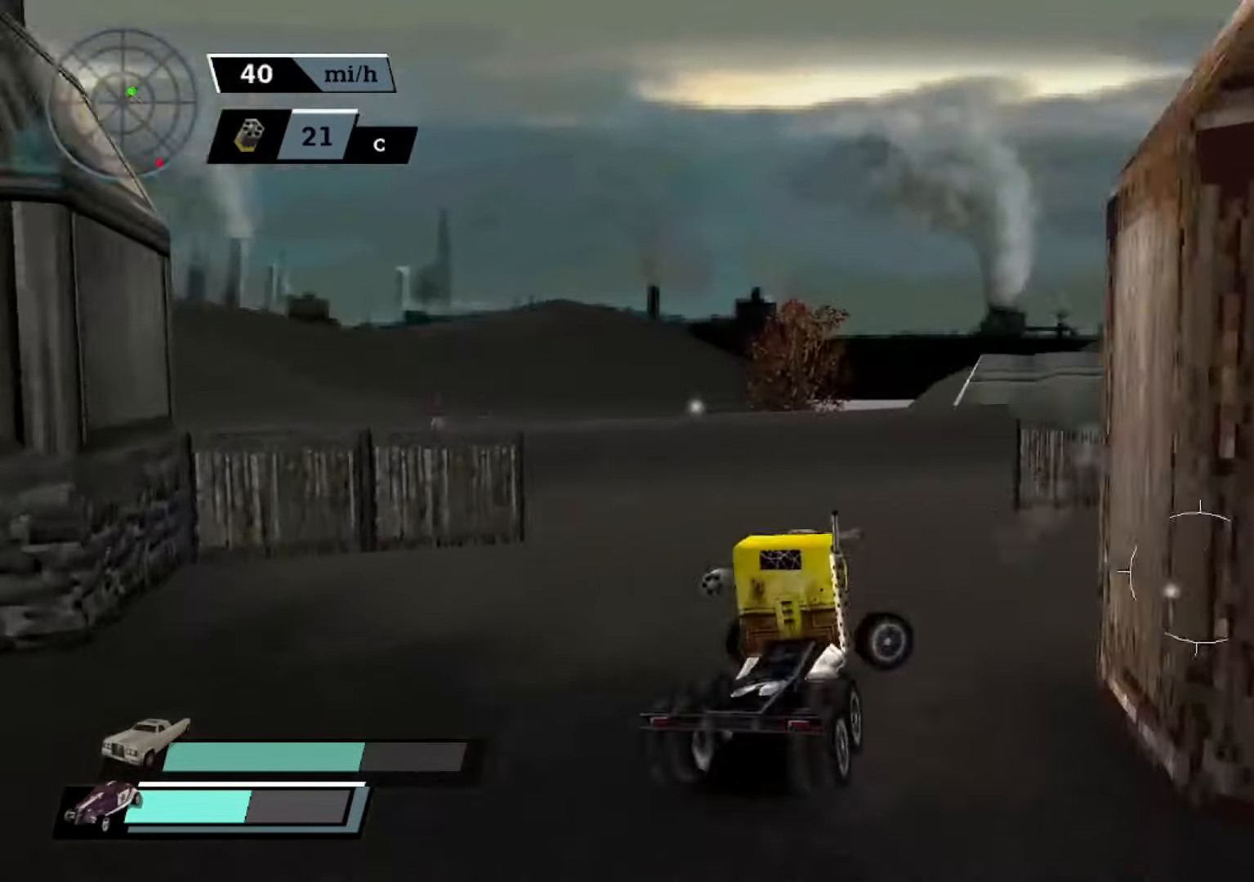
{"buttons": ["X"], "left_stick": "right", "events": [[233, "A", "up"]]}
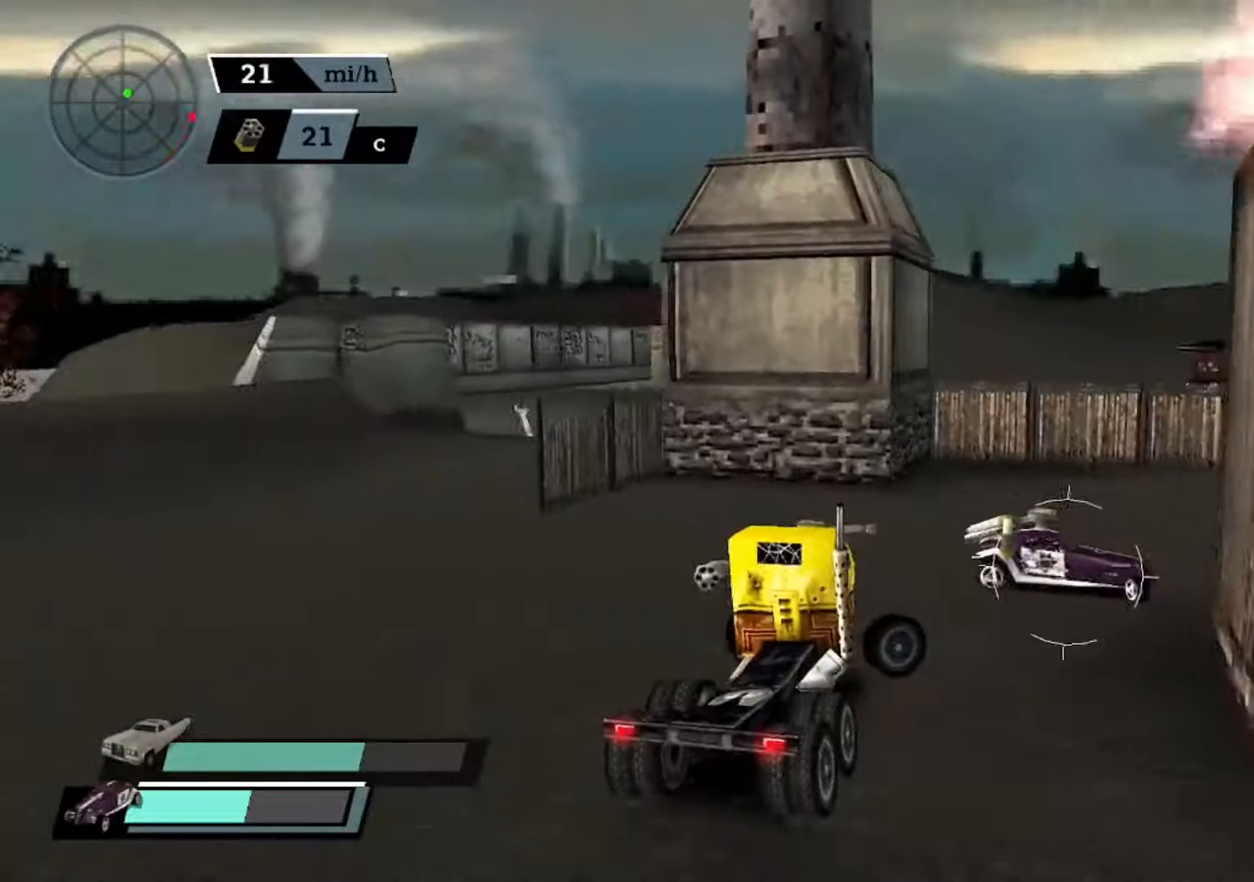
{"buttons": ["A", "X"], "left_stick": "right", "events": [[233, "A", "down"]]}
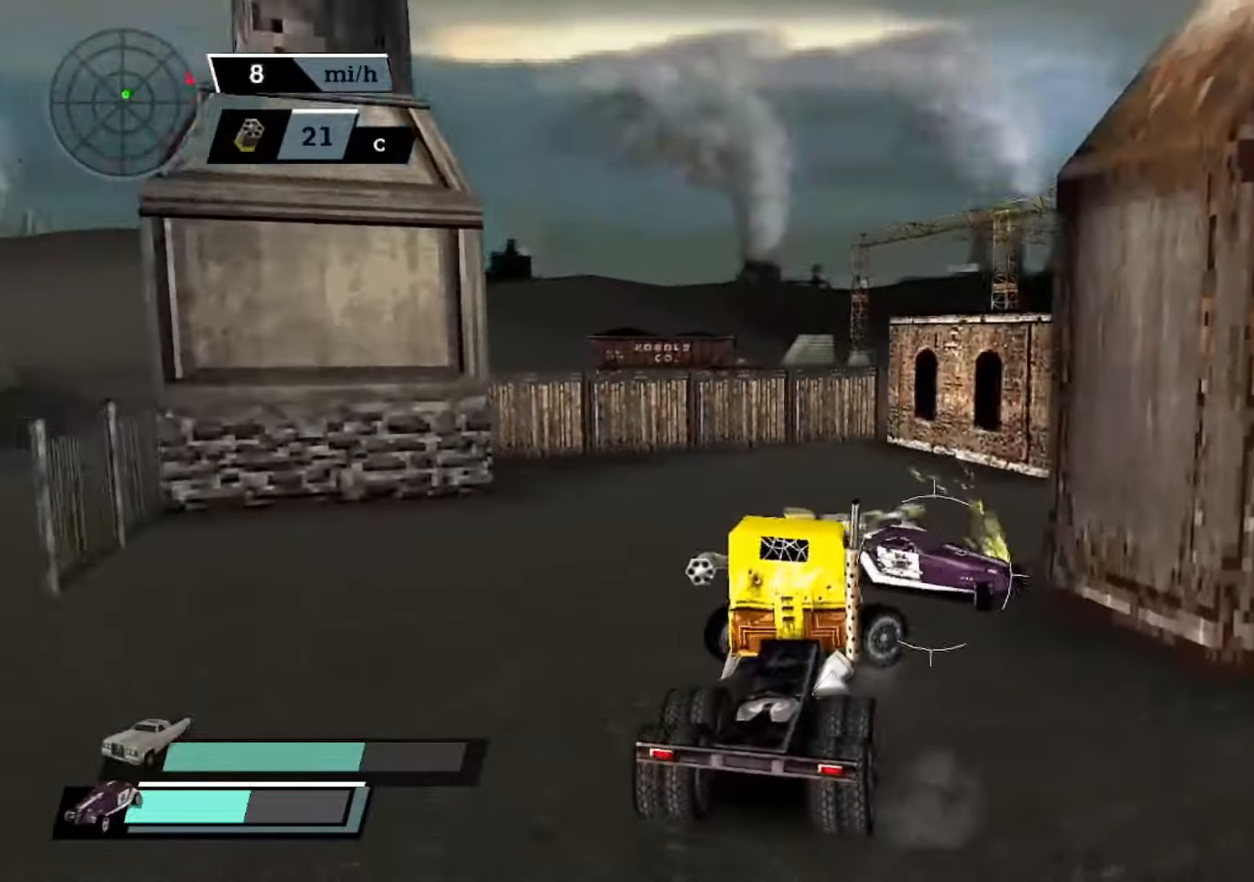
{"buttons": ["A", "X"], "left_stick": "right", "events": [[67, "X", "up"], [67, "left_stick", "center"], [167, "left_stick", "right"], [433, "X", "down"]]}
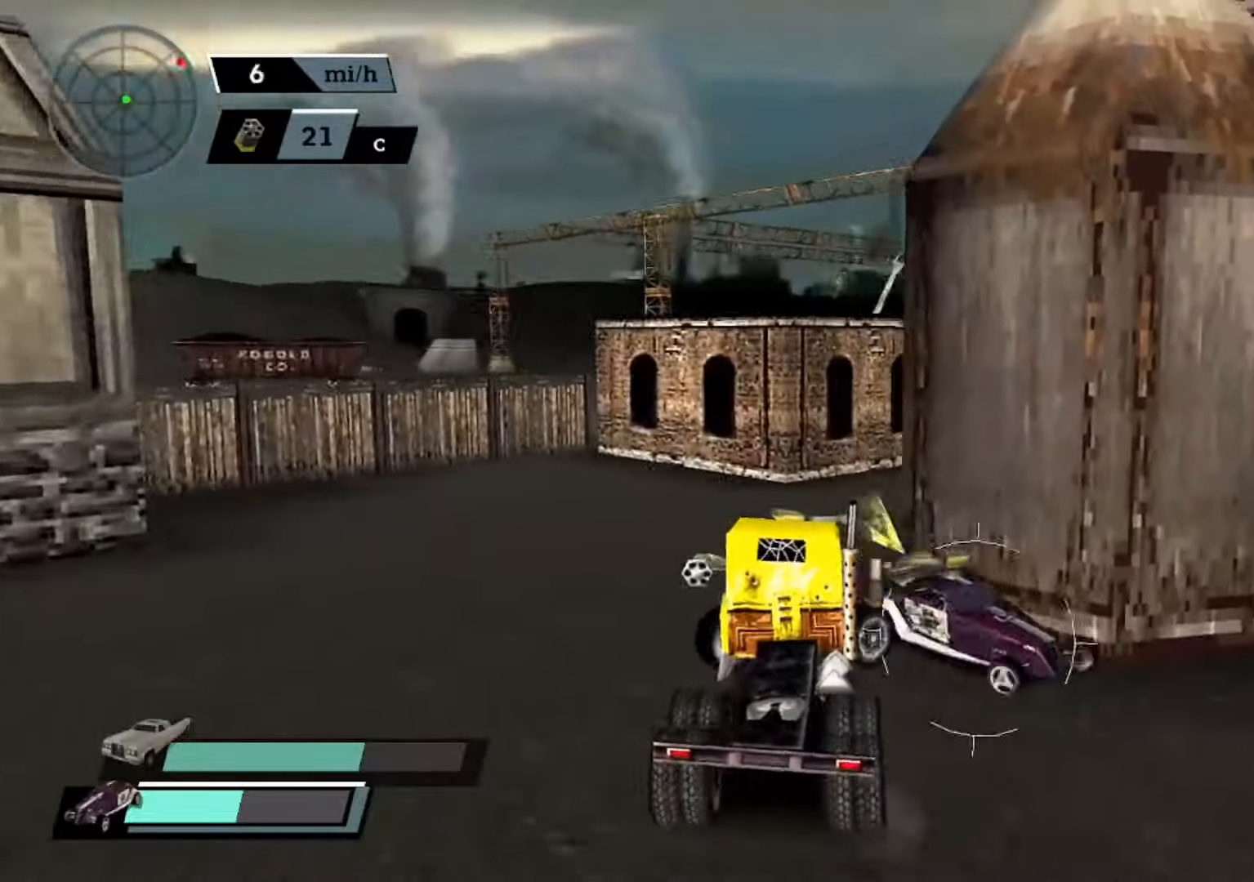
{"buttons": ["A", "X"], "left_stick": "right", "events": [[400, "A", "up"], [433, "A", "down"]]}
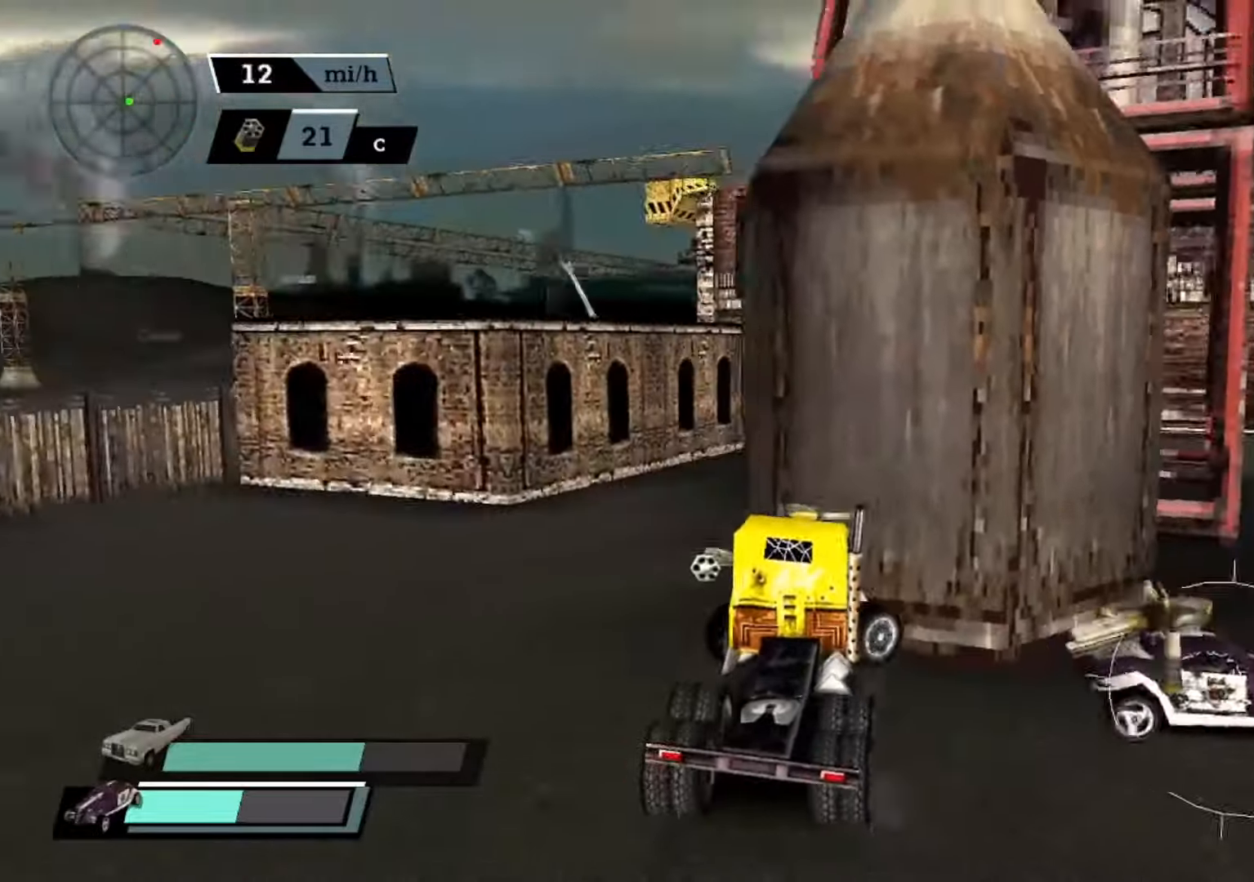
{"buttons": ["A", "X"], "left_stick": "right", "events": []}
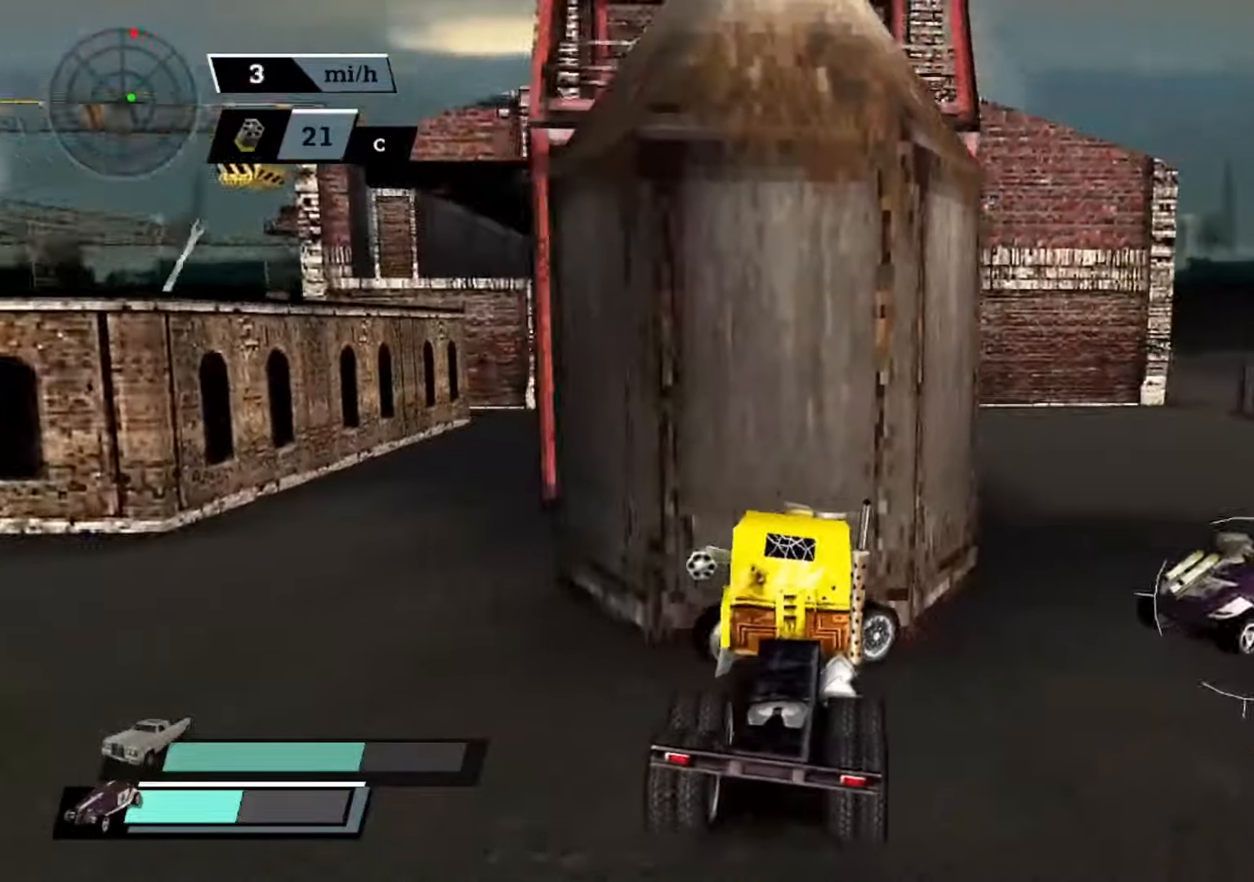
{"buttons": ["A", "X"], "left_stick": "right", "events": []}
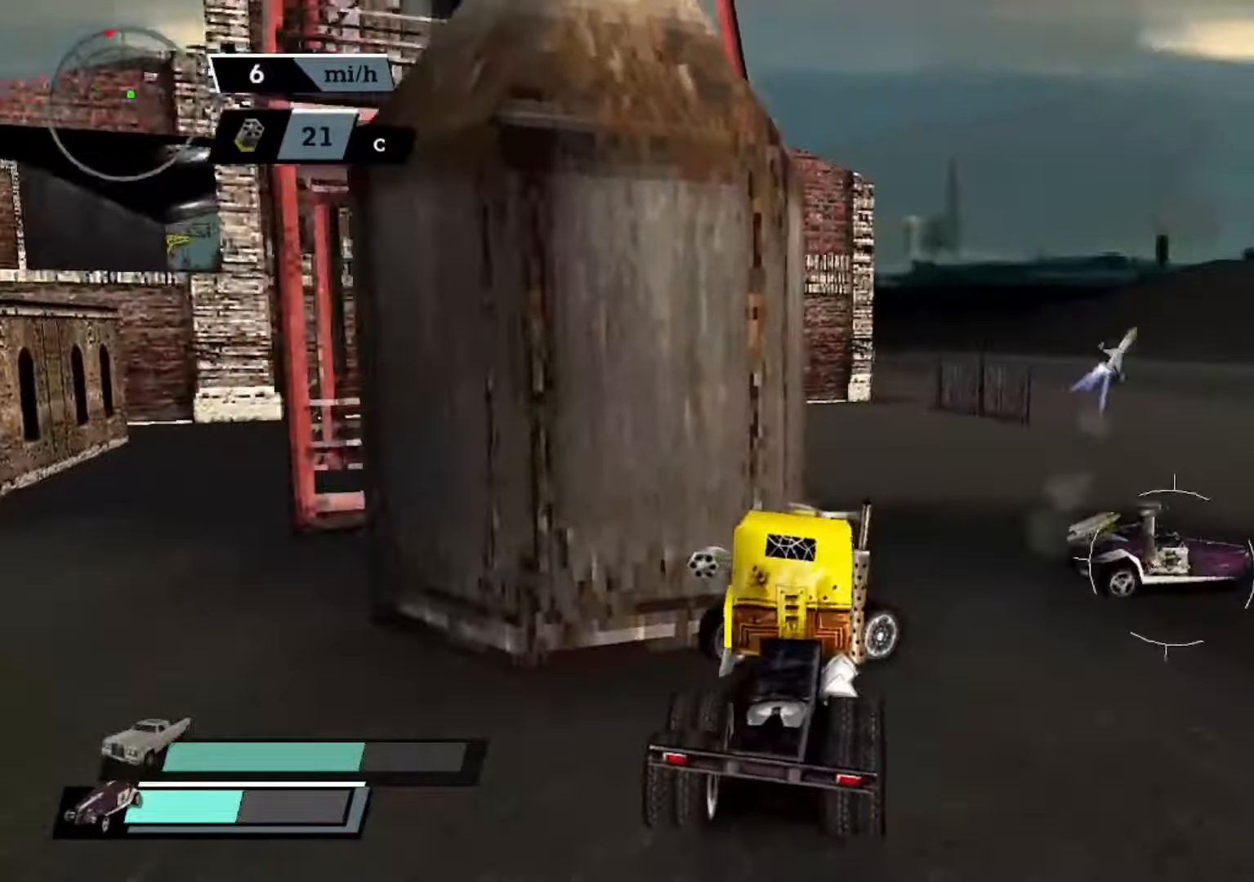
{"buttons": ["A", "X"], "left_stick": "right", "events": []}
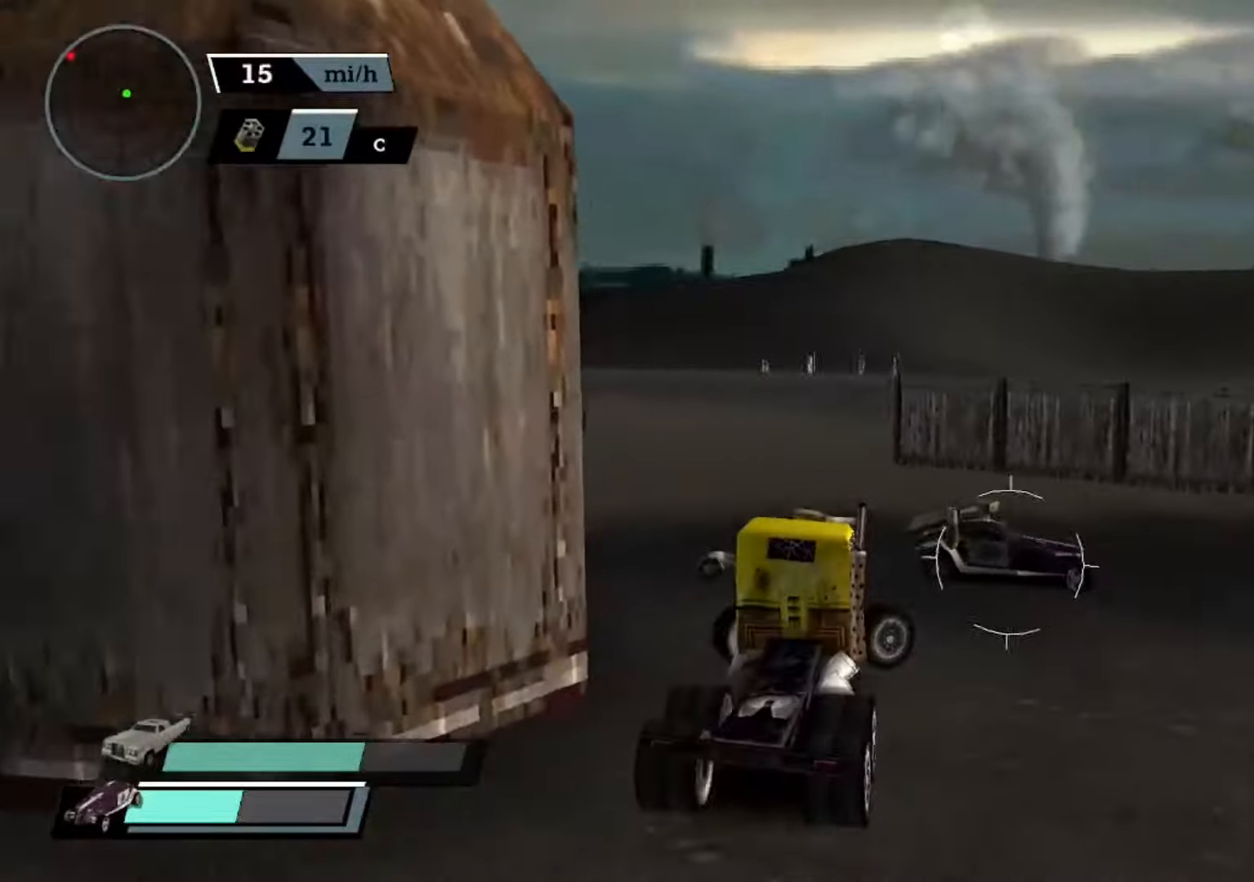
{"buttons": ["A"], "left_stick": "right", "events": [[100, "X", "up"]]}
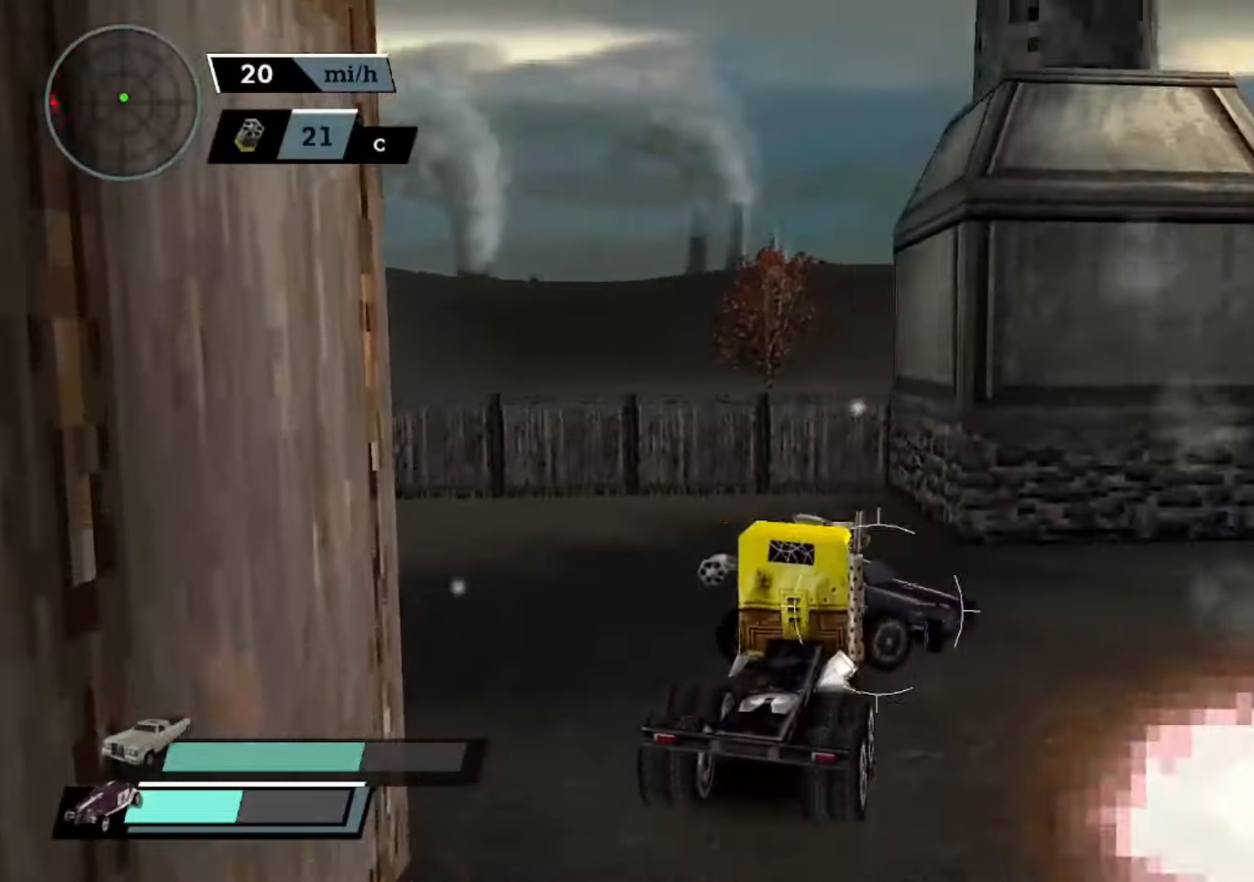
{"buttons": ["A"], "left_stick": "center", "events": [[33, "X", "down"], [400, "X", "up"], [433, "left_stick", "center"]]}
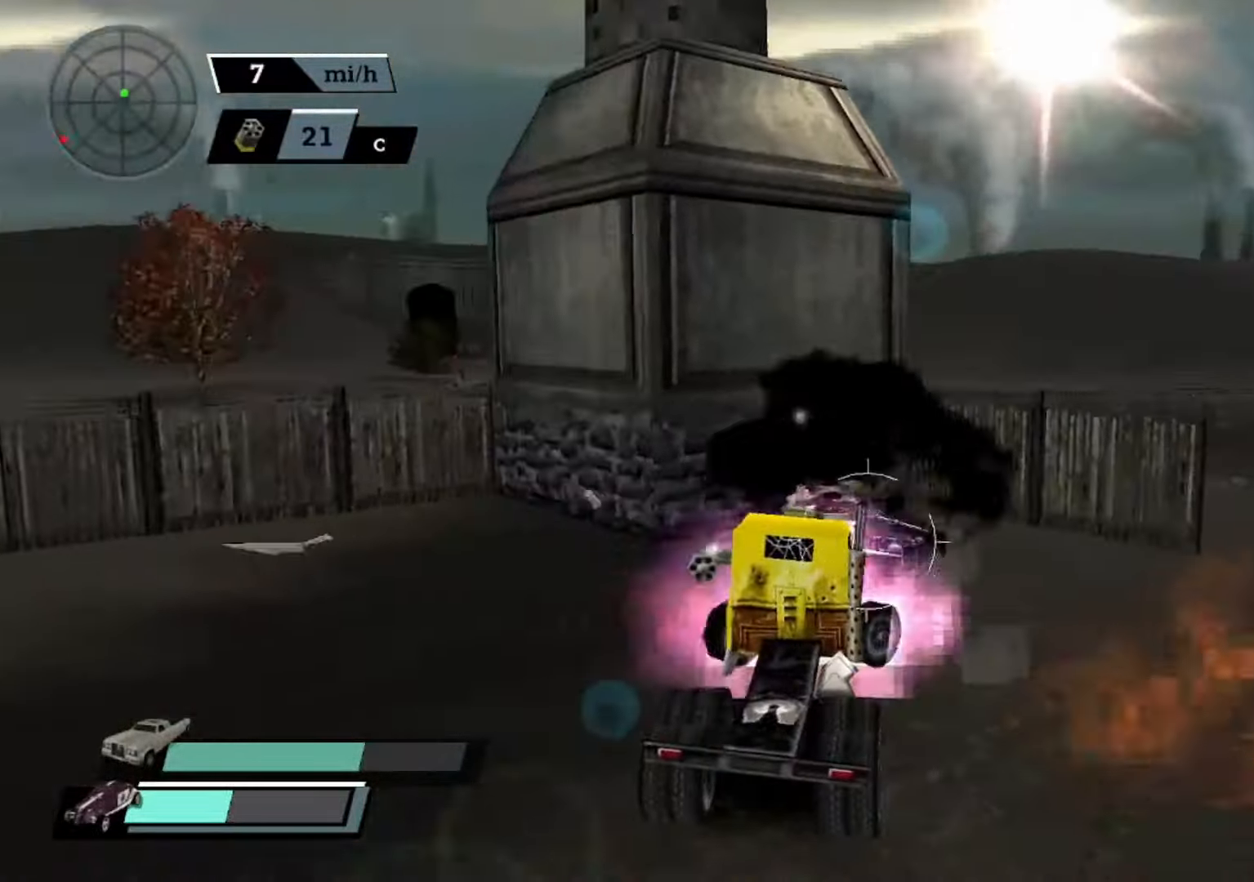
{"buttons": ["A"], "left_stick": "center", "events": [[233, "DPAD_UP", "down"], [333, "DPAD_UP", "up"], [433, "DPAD_DOWN", "down"], [500, "DPAD_DOWN", "up"]]}
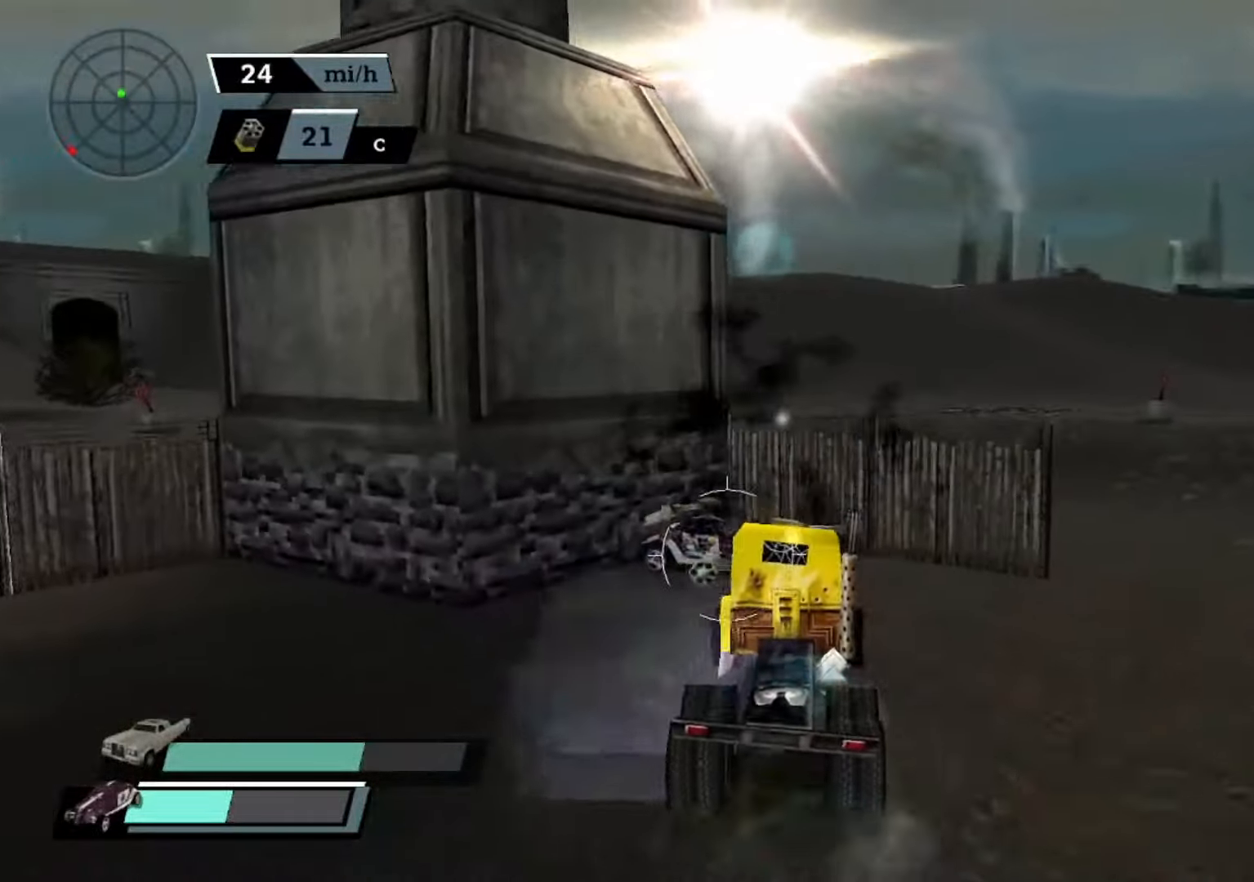
{"buttons": ["A"], "left_stick": "right", "events": [[67, "DPAD_DOWN", "down"], [100, "R2", "down"], [167, "DPAD_DOWN", "up"], [200, "R2", "up"], [400, "left_stick", "right"]]}
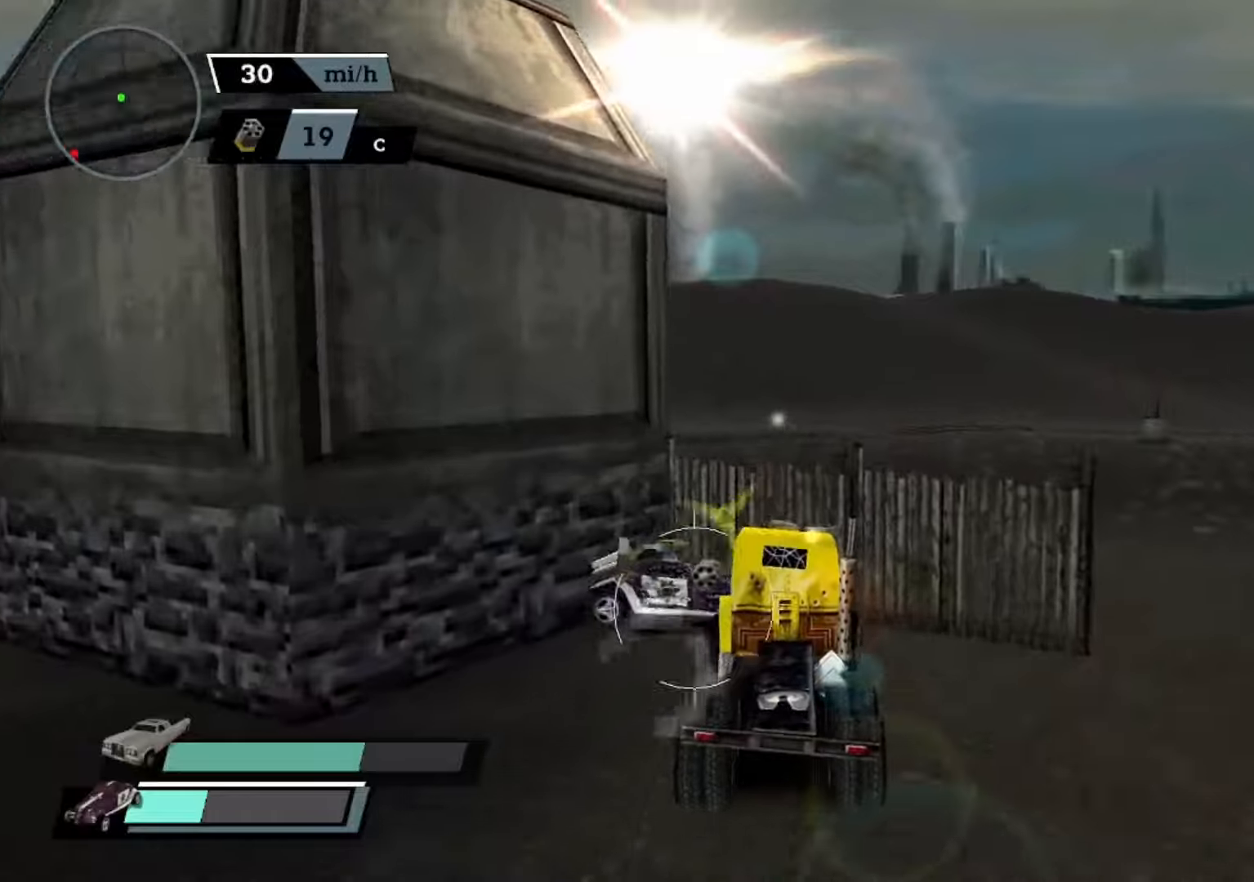
{"buttons": ["A", "X"], "left_stick": "right", "events": [[434, "X", "down"]]}
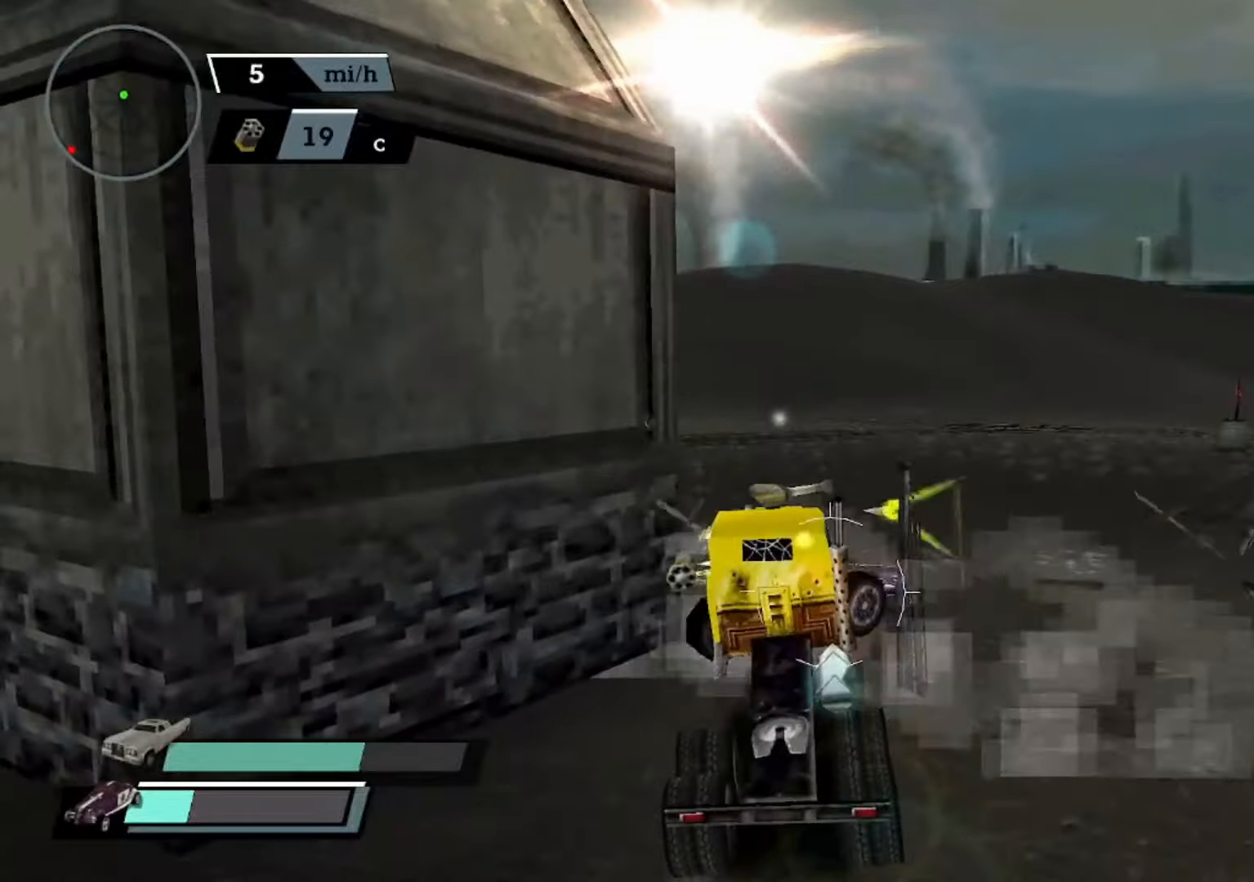
{"buttons": ["A"], "left_stick": "center", "events": [[300, "X", "up"], [334, "left_stick", "center"]]}
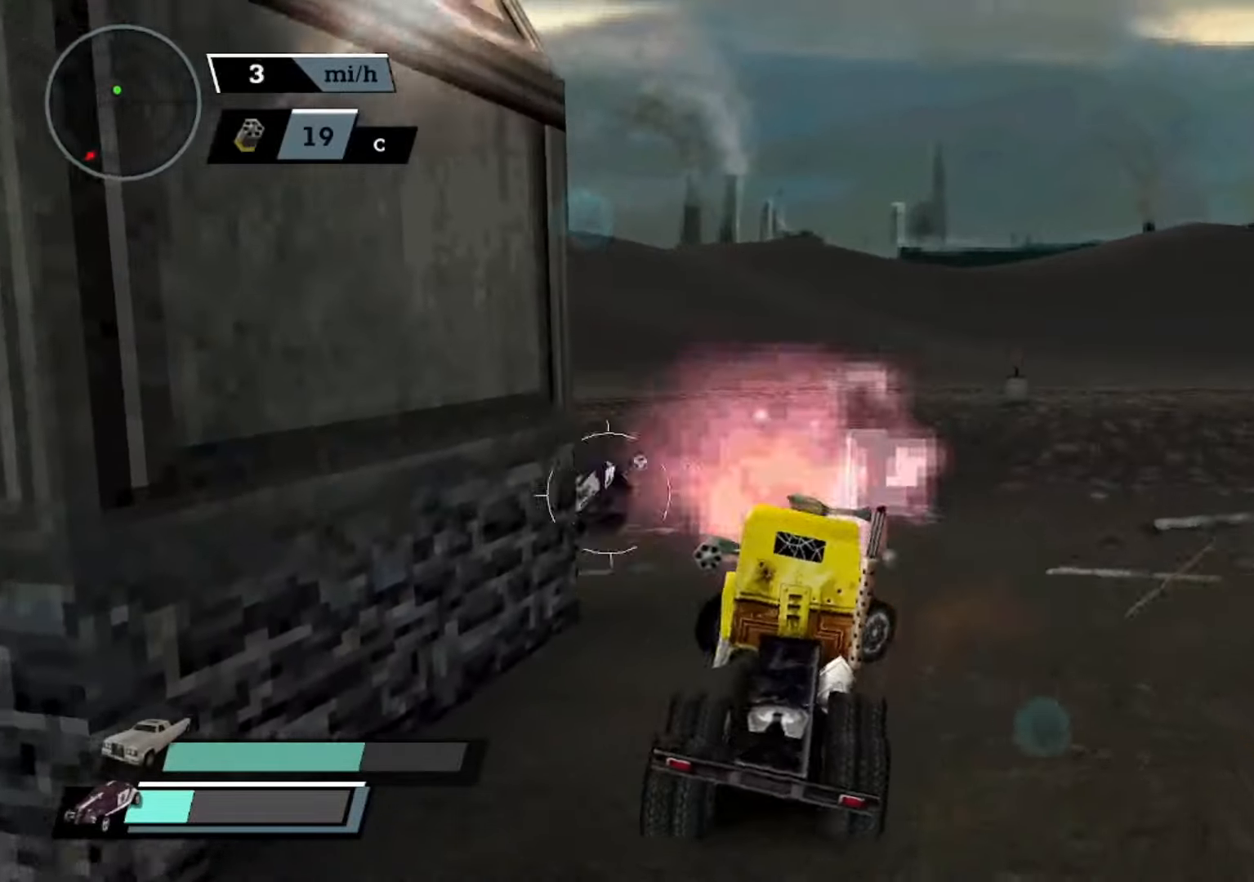
{"buttons": ["A"], "left_stick": "right", "events": [[400, "left_stick", "right"]]}
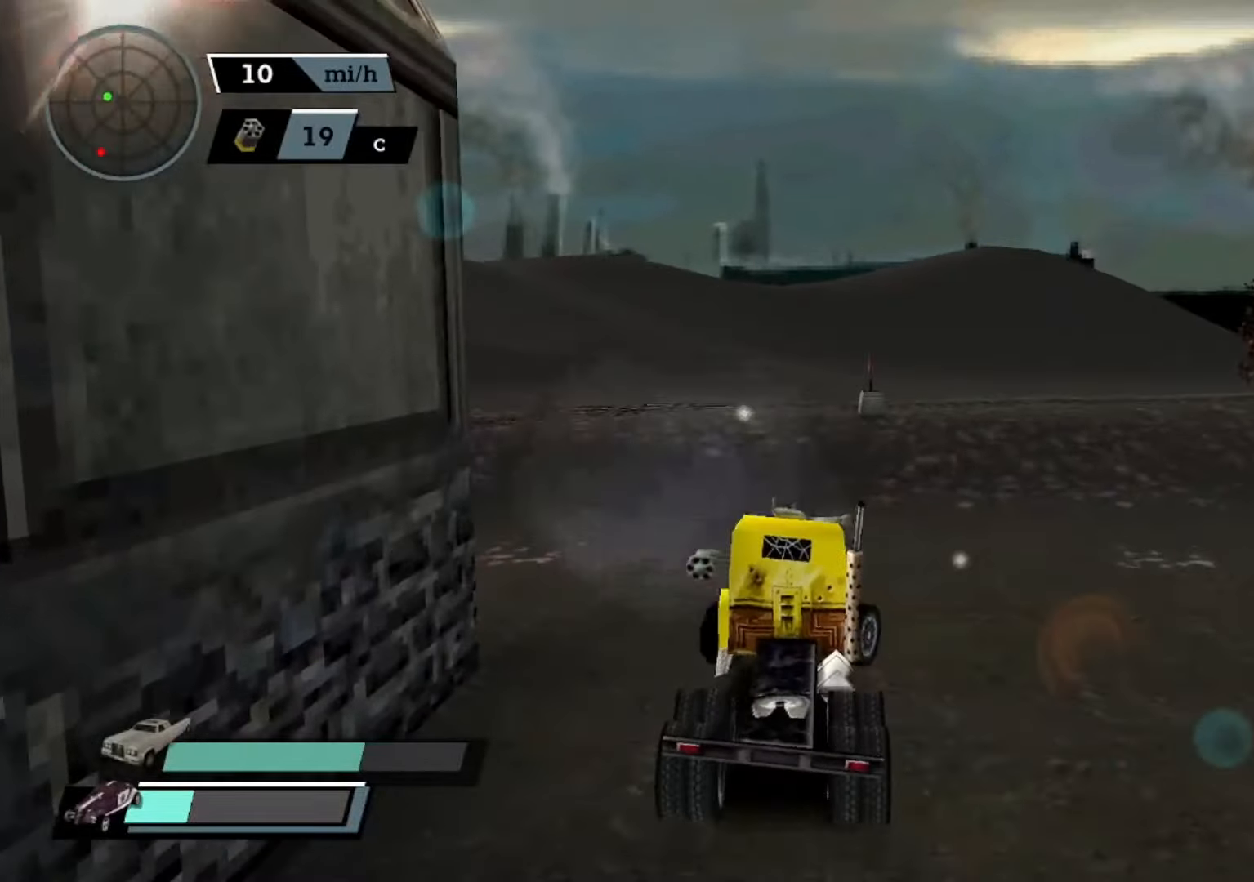
{"buttons": [], "left_stick": "right", "events": [[500, "A", "up"]]}
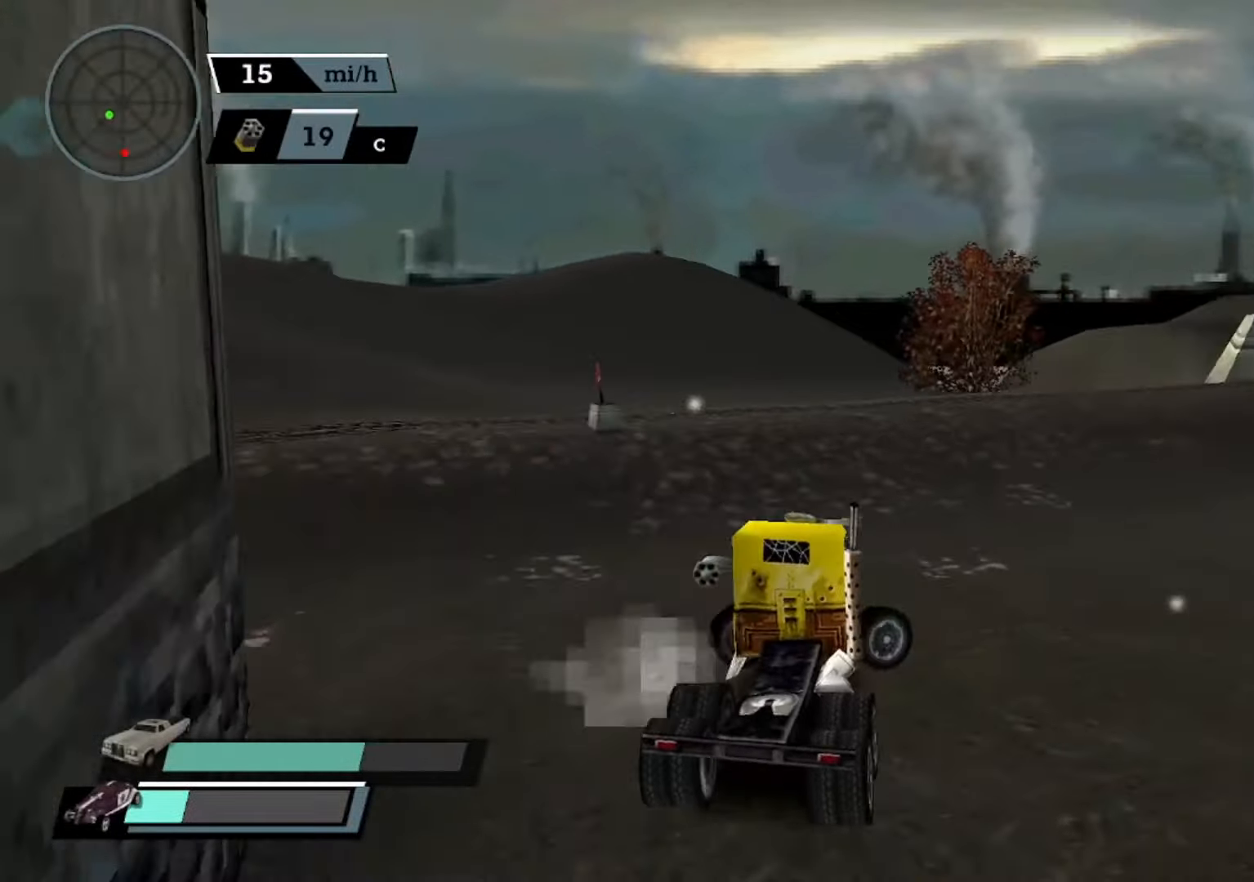
{"buttons": ["A"], "left_stick": "center", "events": [[67, "A", "down"], [67, "left_stick", "center"], [200, "A", "up"], [234, "A", "down"]]}
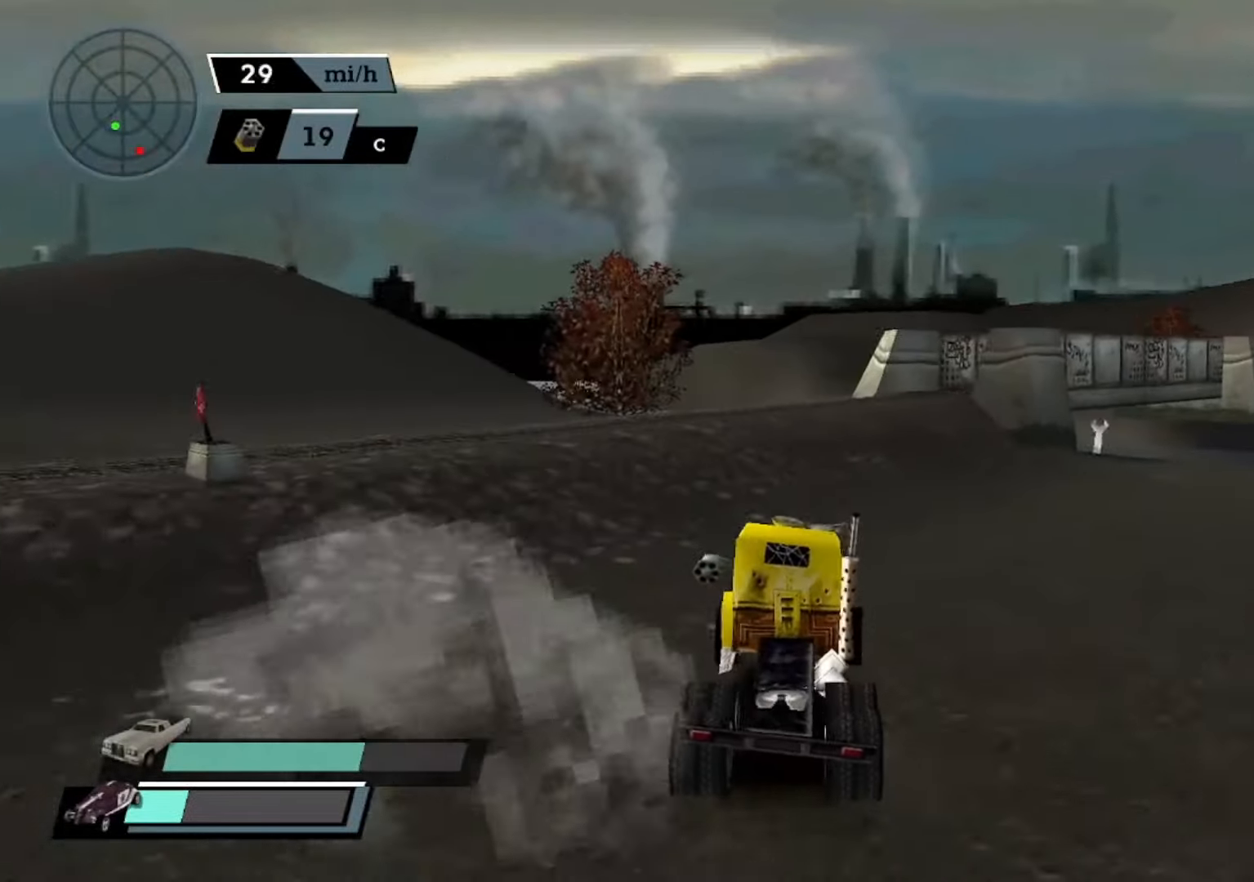
{"buttons": ["A"], "left_stick": "center", "events": [[367, "L1", "down"], [500, "L1", "up"]]}
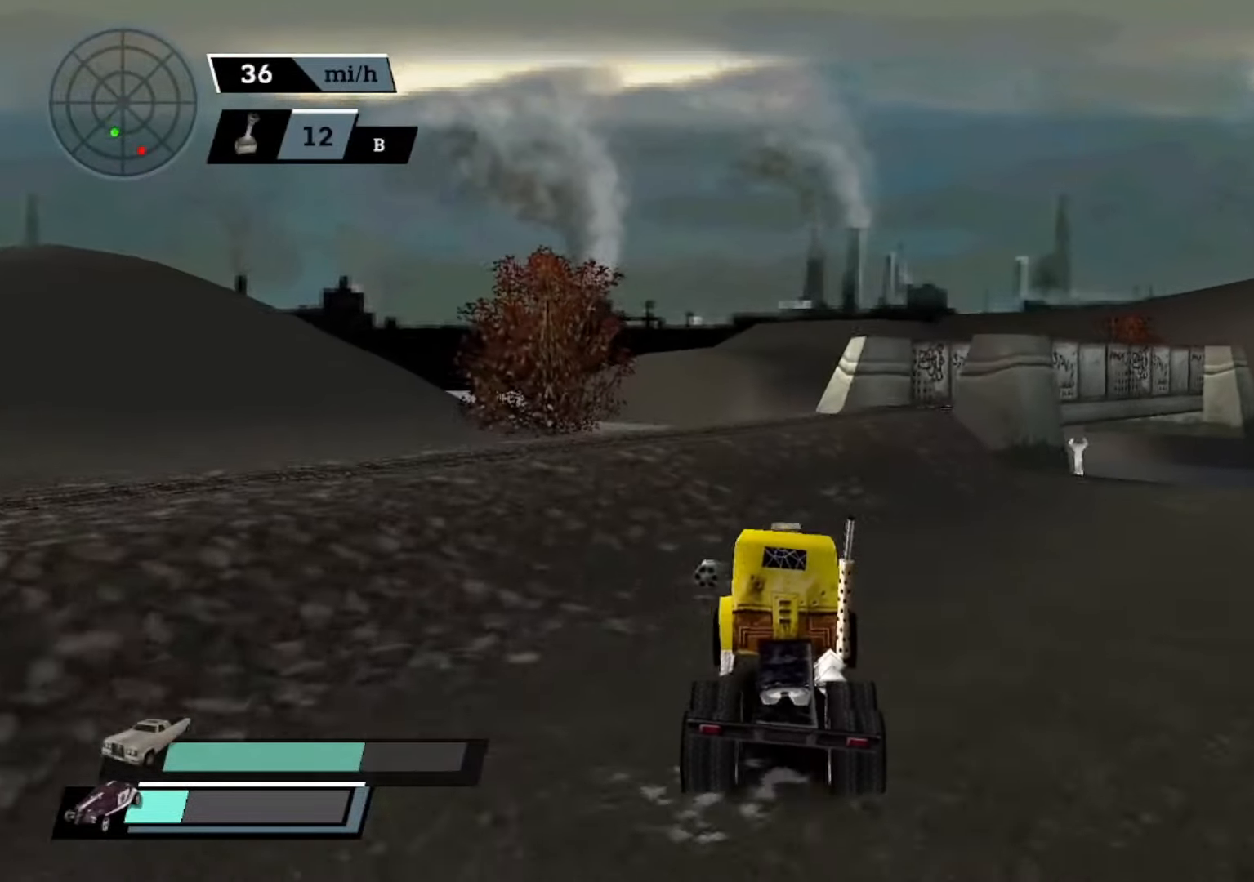
{"buttons": ["A"], "left_stick": "center", "events": []}
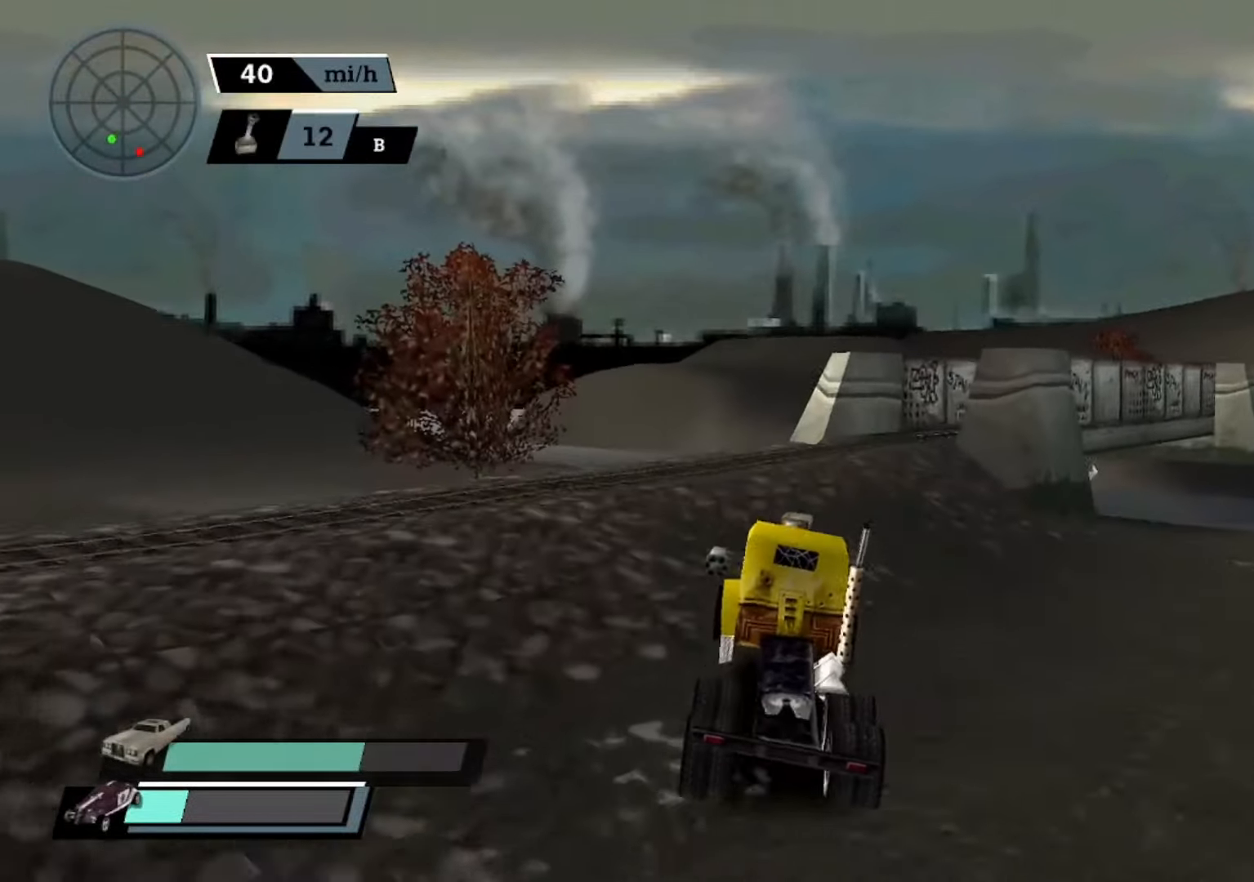
{"buttons": ["A"], "left_stick": "center", "events": [[200, "L1", "down"], [334, "L1", "up"]]}
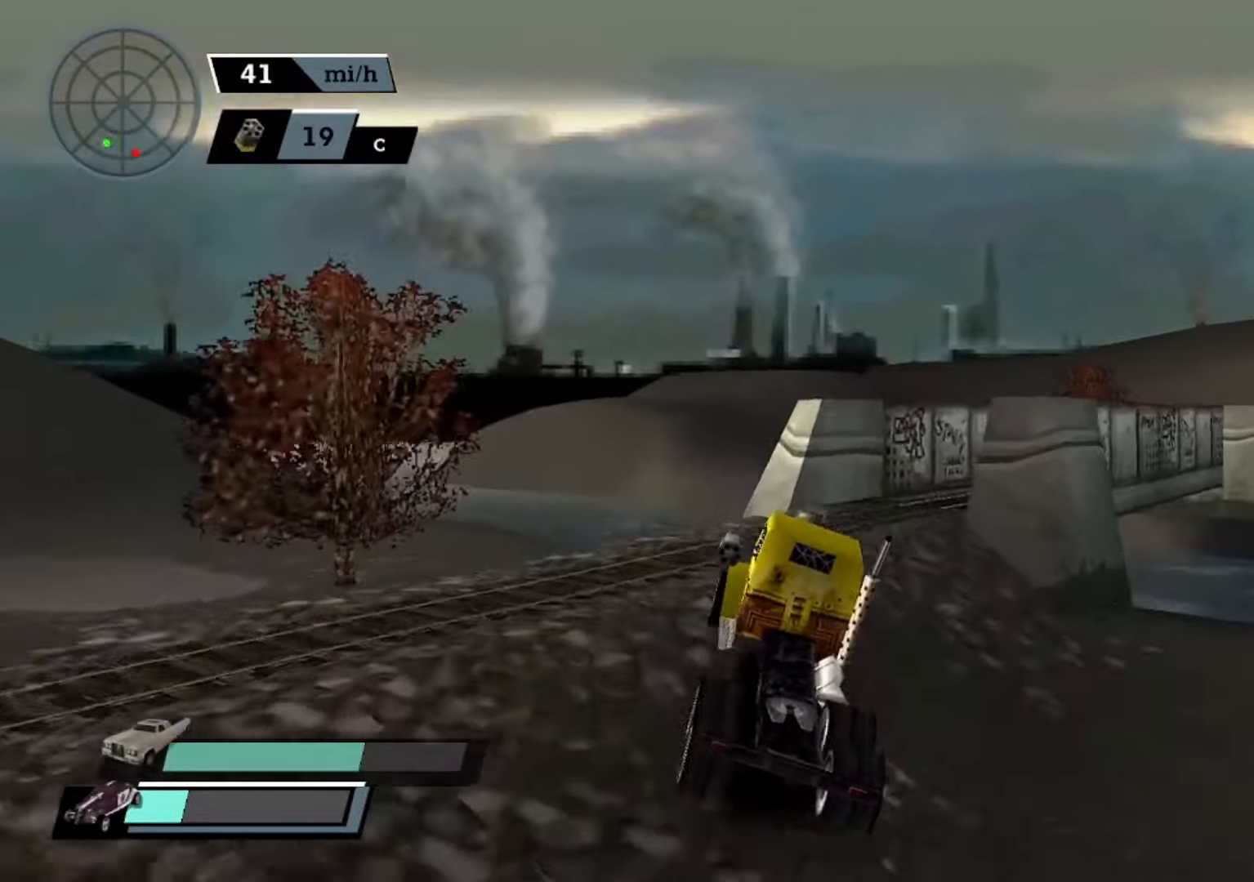
{"buttons": ["A", "X"], "left_stick": "right", "events": [[34, "left_stick", "right"], [234, "left_stick", "center"], [400, "left_stick", "right"], [500, "X", "down"]]}
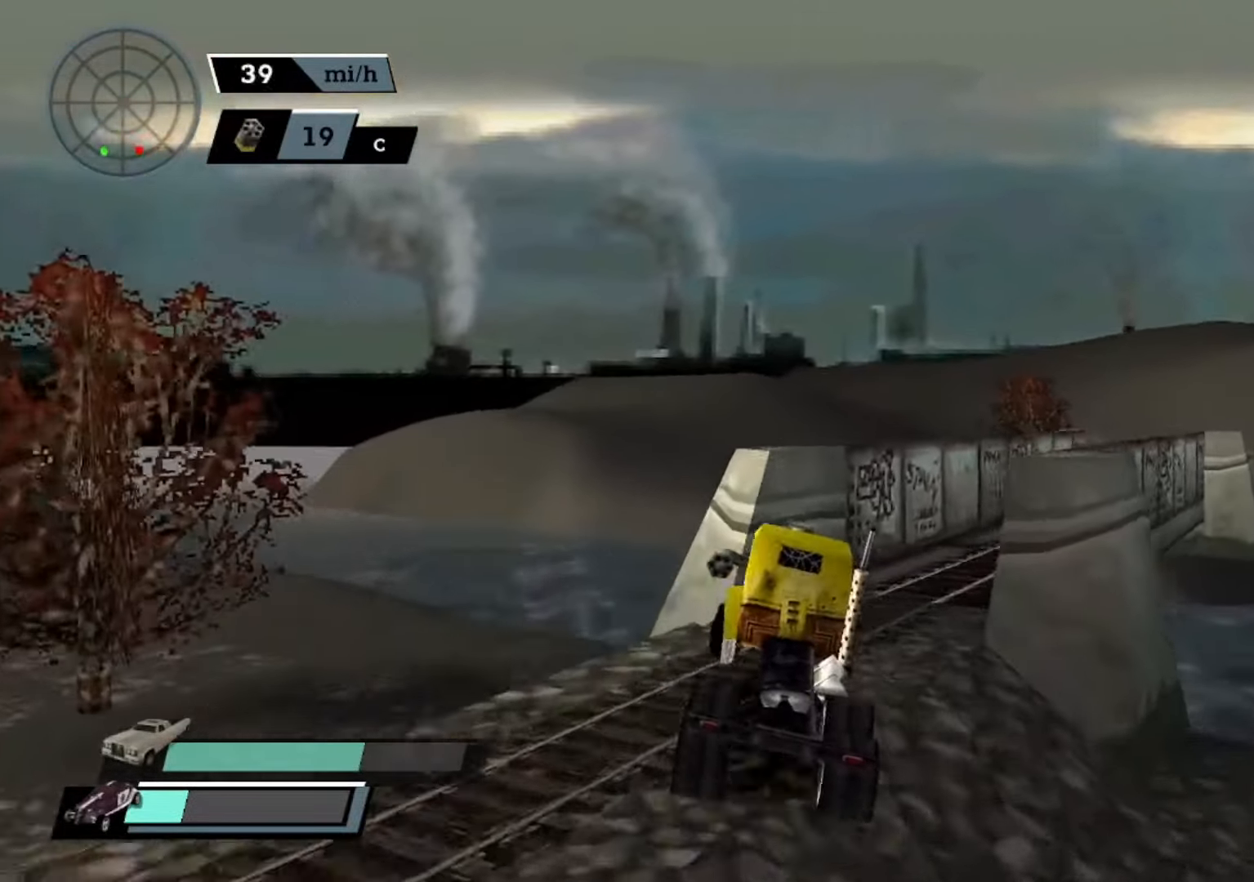
{"buttons": ["A"], "left_stick": "left", "events": [[234, "X", "up"], [333, "left_stick", "left"]]}
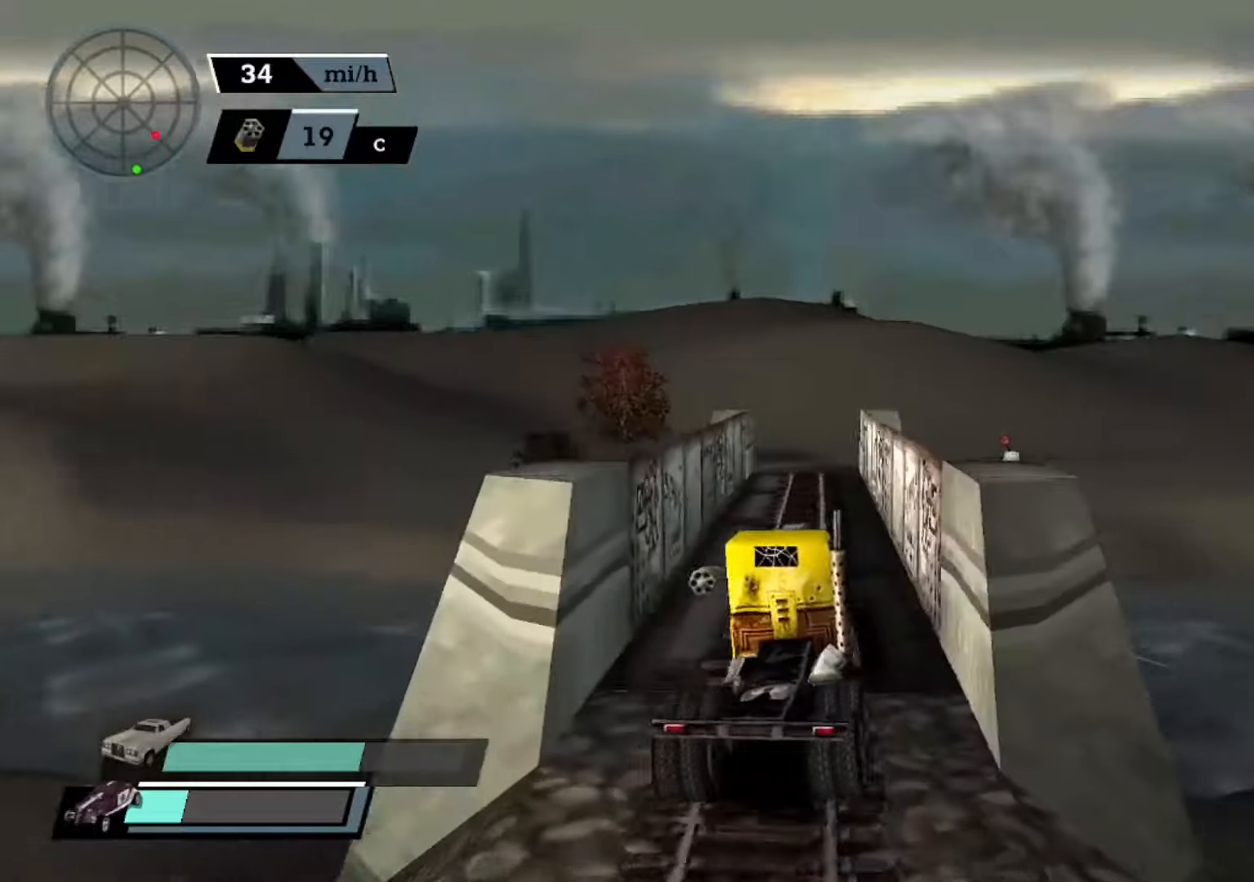
{"buttons": ["A"], "left_stick": "left", "events": [[166, "left_stick", "center"], [266, "left_stick", "right"], [366, "left_stick", "center"], [433, "A", "up"], [433, "left_stick", "left"], [500, "A", "down"]]}